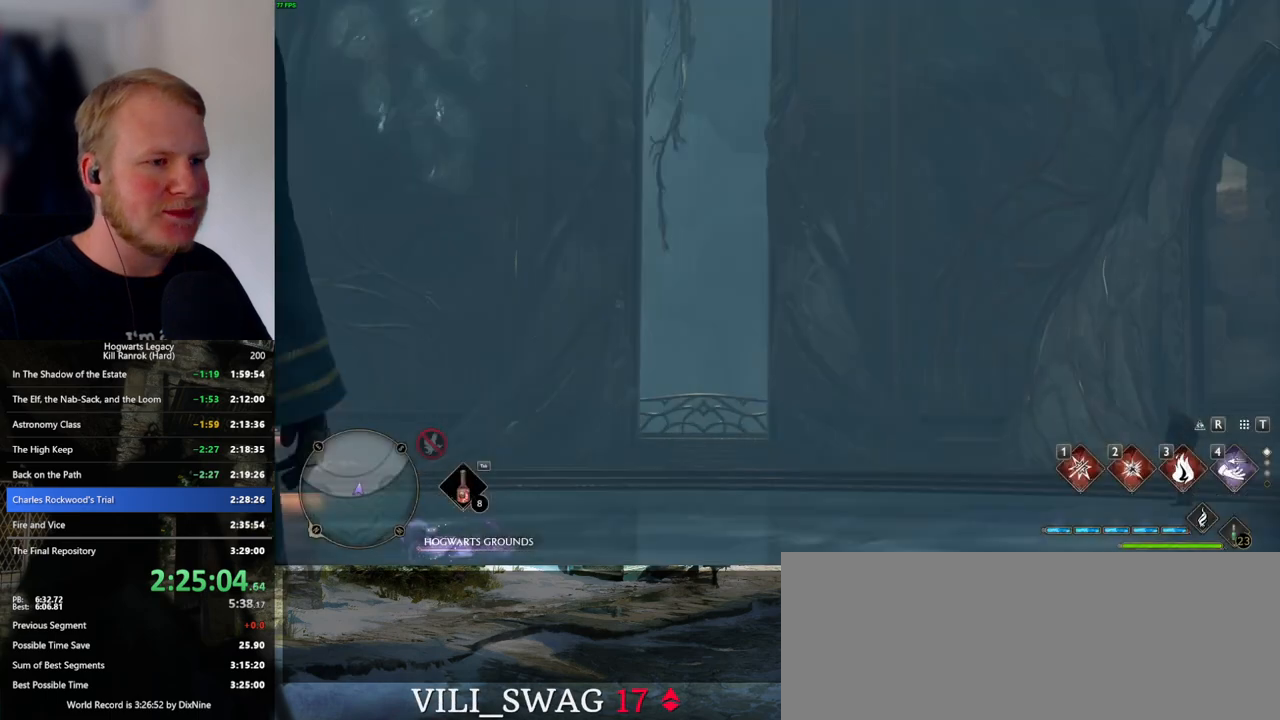
Gameplay with keyboard and mouse; each line is a JSON object with the keys and mouse buttons held at the frame after it. "events" lists presses ("down") and releases ("up") of ".", "/", "0", "1", "2", "3", "4", "5", "6", "7", "8", "9", "a", "alt_l", "alt_r", "b", "backslash", "backspace", "c", "caps_lock", "comma", "ctrl_l", "ctrl_r", "d", "e", "equals", "escape", "f", "f1", "f10", "f11", "f12", "f2", "f3", "f4", "f5", "f6", "f7", "f8", "f9", "g", "h", "i", "j", "k", "l", "lbracket", "m", "minus", "n", "o", "p", "q", "quote", "r", "rbracket", "return", "s", "semicolon", "shift_l", "shift_r", "space", "super_l", "super_r", "t", "tab", "tilde", "u", "v", "w", "x", "y", "z", "mouse_left", "mouse_wheel", "mouse_right", "mouse_mb4" and "mouse_mb5" between this image and that frame as [ms after this image, input, new state], when the widget could be followed in between. "mouse_left", "mouse_wheel", "mouse_right", "mouse_mb4", "mouse_mb5" = the "left", "wheel", "right", "mb4", "mb5" buttons of the "mouse" list. No other keys are recorded. "wheel" means that the mouse wheel is clicked or scrolled. Mouse movement is not recorded.
{"keys": ["w"], "mouse": [], "events": [[33, "w", "down"]]}
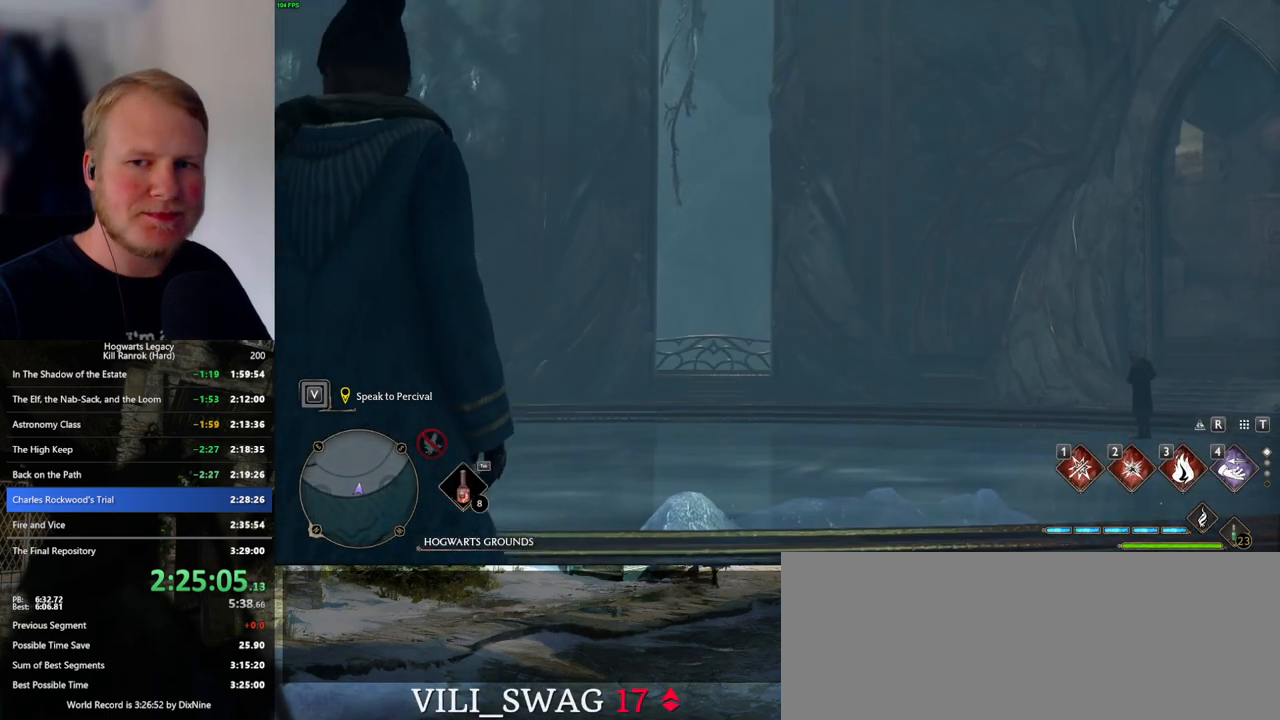
{"keys": ["w"], "mouse": [], "events": []}
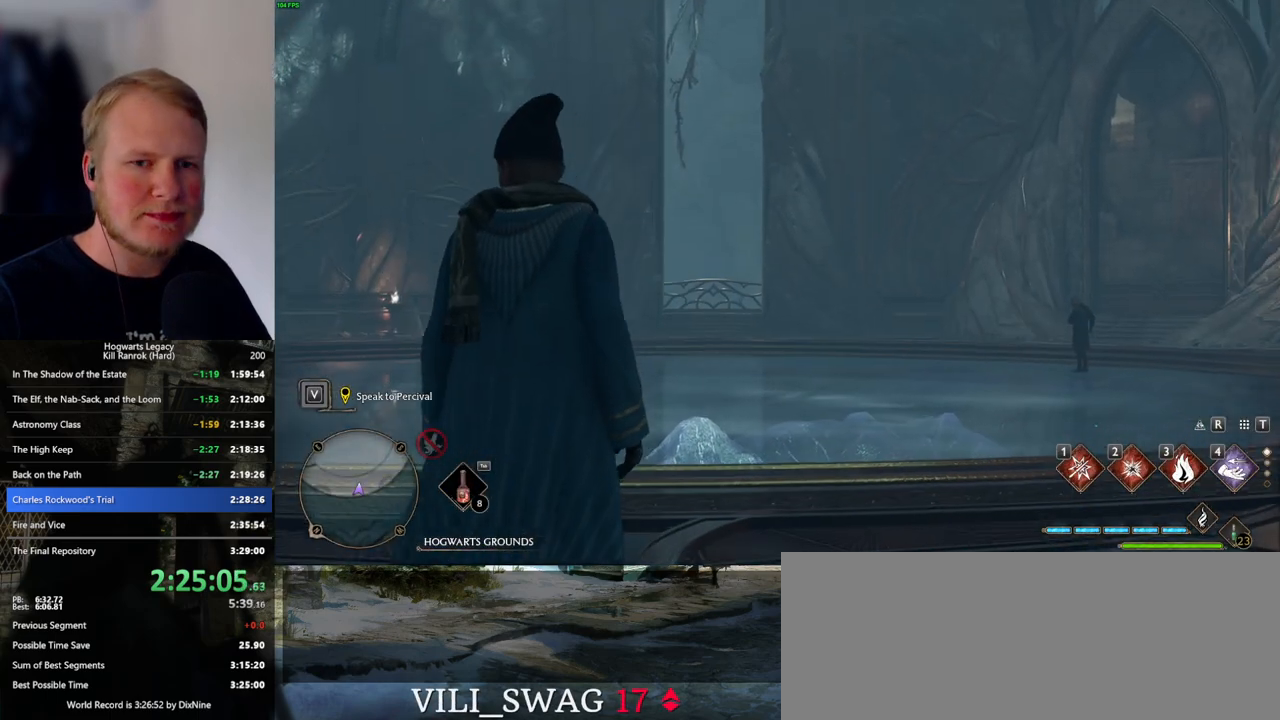
{"keys": ["w"], "mouse": [], "events": [[200, "space", "down"], [267, "space", "up"], [367, "space", "down"], [450, "space", "up"]]}
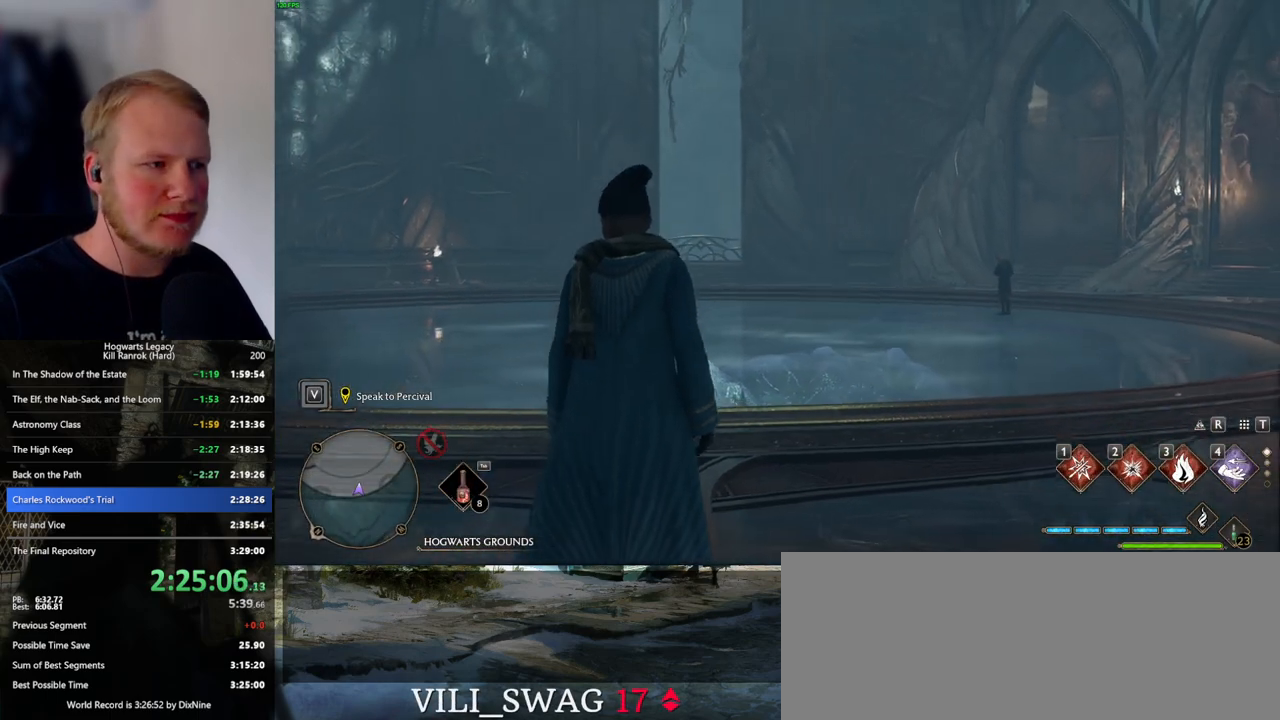
{"keys": ["w"], "mouse": [], "events": [[33, "space", "down"], [117, "space", "up"], [200, "space", "down"], [267, "space", "up"], [367, "space", "down"], [450, "space", "up"]]}
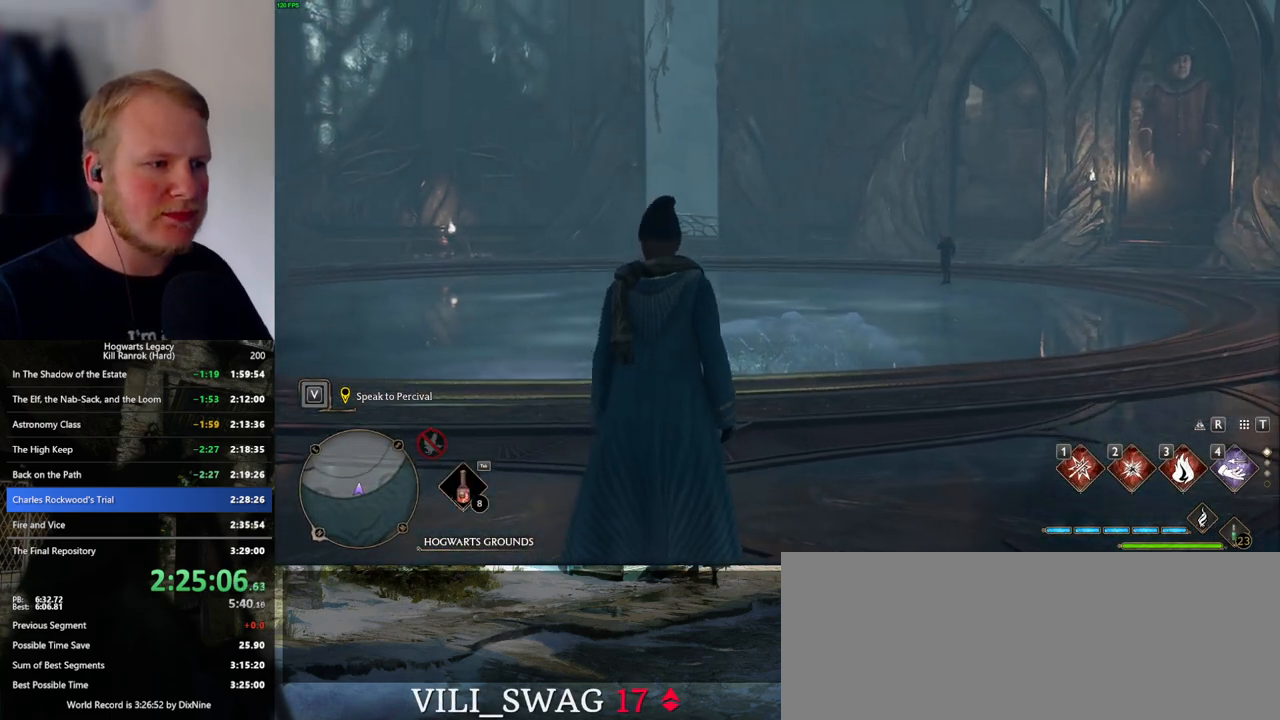
{"keys": ["w"], "mouse": [], "events": [[17, "space", "down"], [117, "space", "up"], [183, "space", "down"], [267, "space", "up"], [367, "space", "down"], [450, "space", "up"]]}
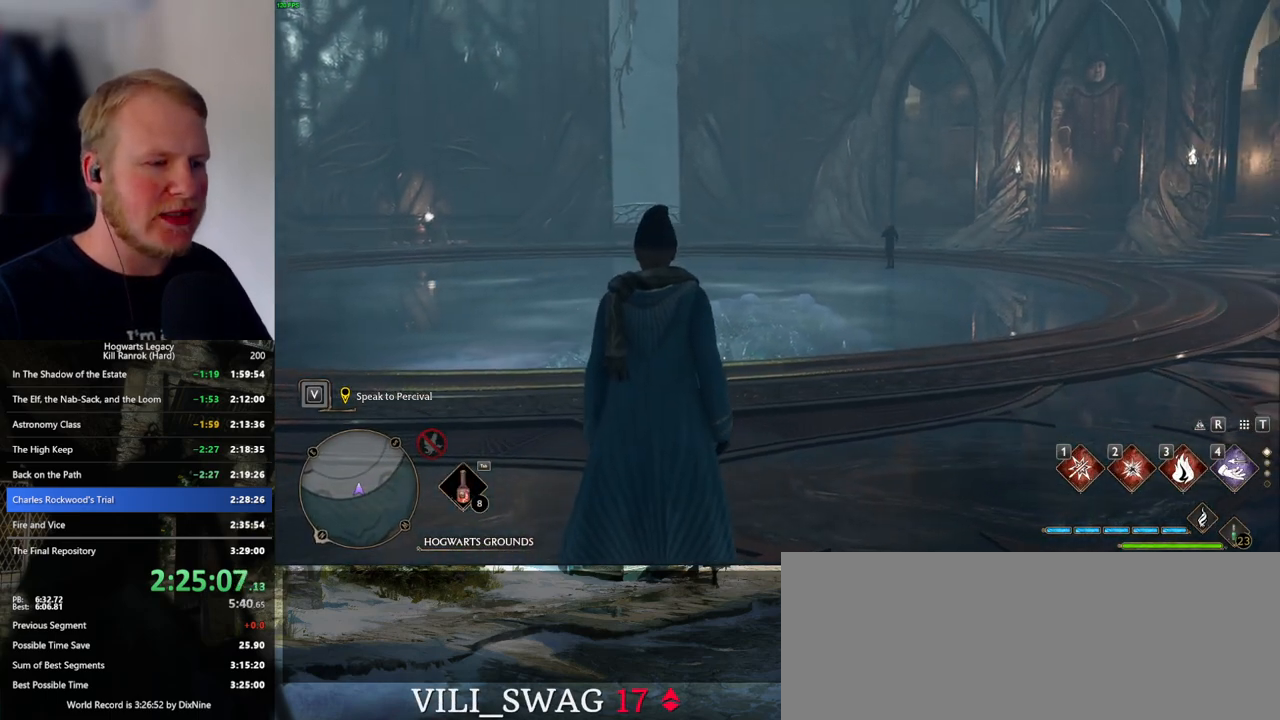
{"keys": ["w"], "mouse": [], "events": [[67, "space", "down"], [167, "space", "up"], [233, "space", "down"], [467, "space", "up"]]}
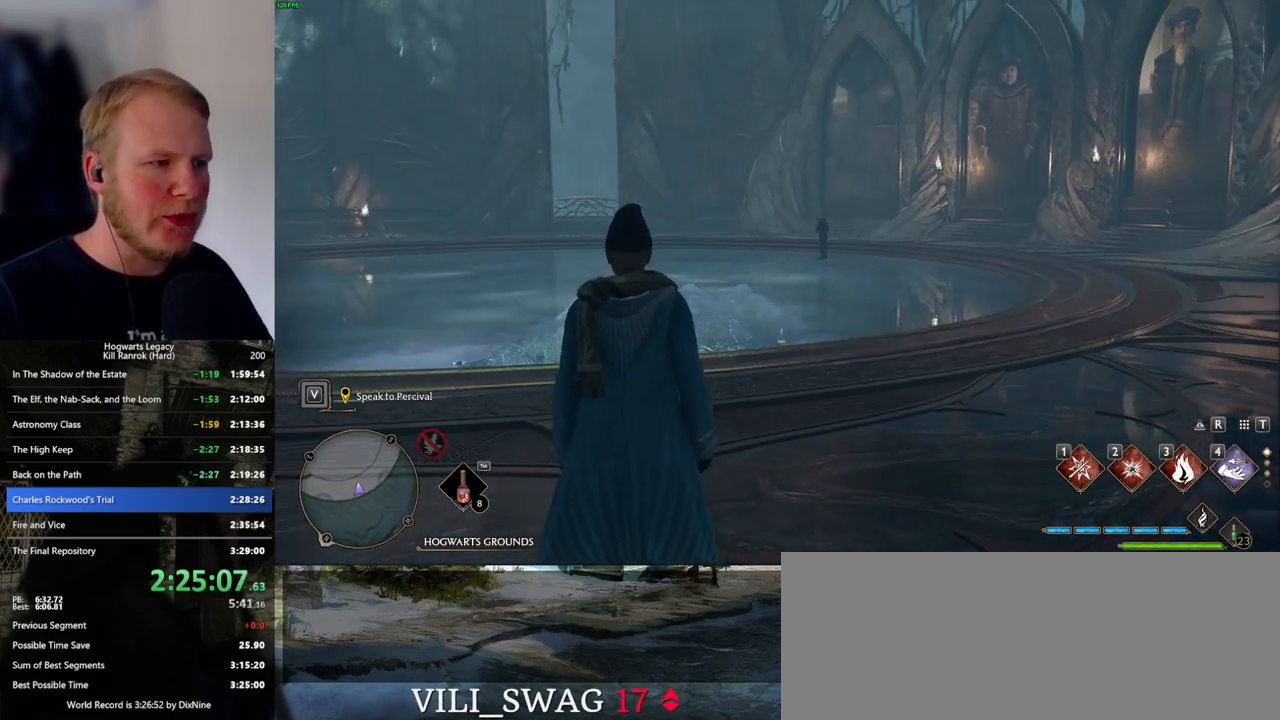
{"keys": ["w"], "mouse": [], "events": [[17, "space", "down"], [133, "space", "up"], [217, "space", "down"], [317, "space", "up"]]}
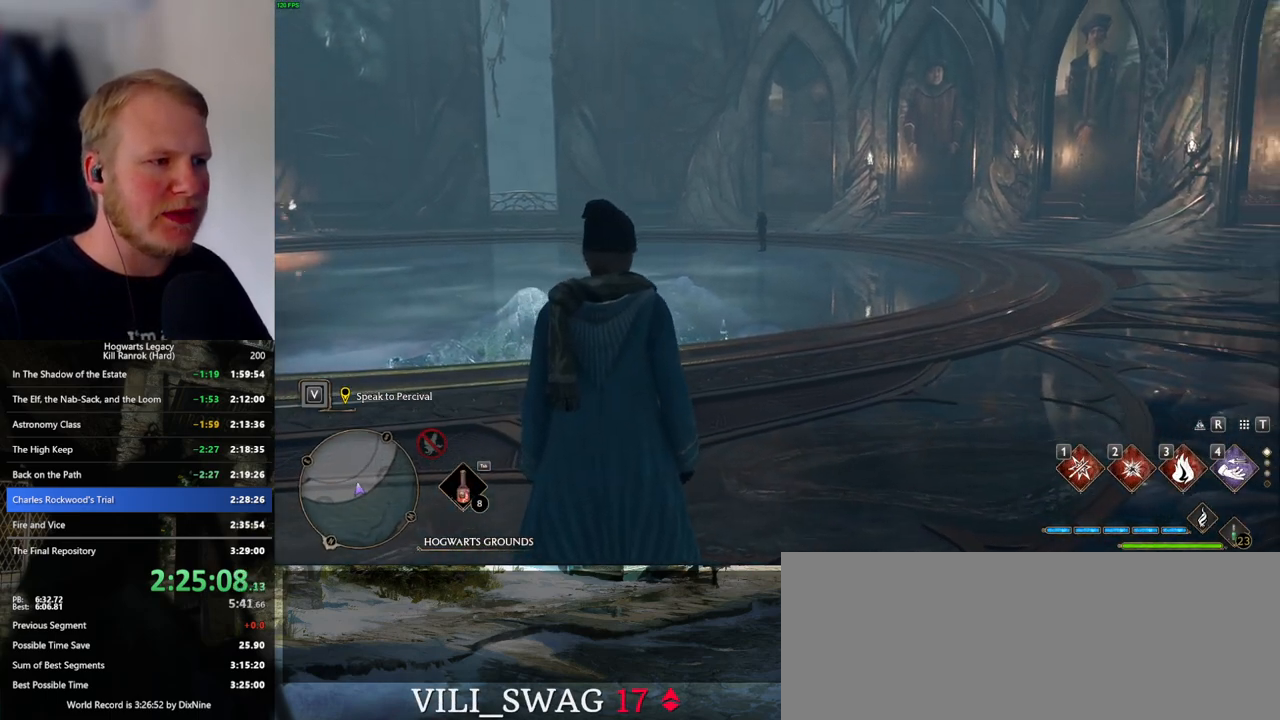
{"keys": ["space", "w"], "mouse": [], "events": [[67, "w", "up"], [133, "w", "down"], [300, "space", "down"], [367, "space", "up"], [467, "space", "down"]]}
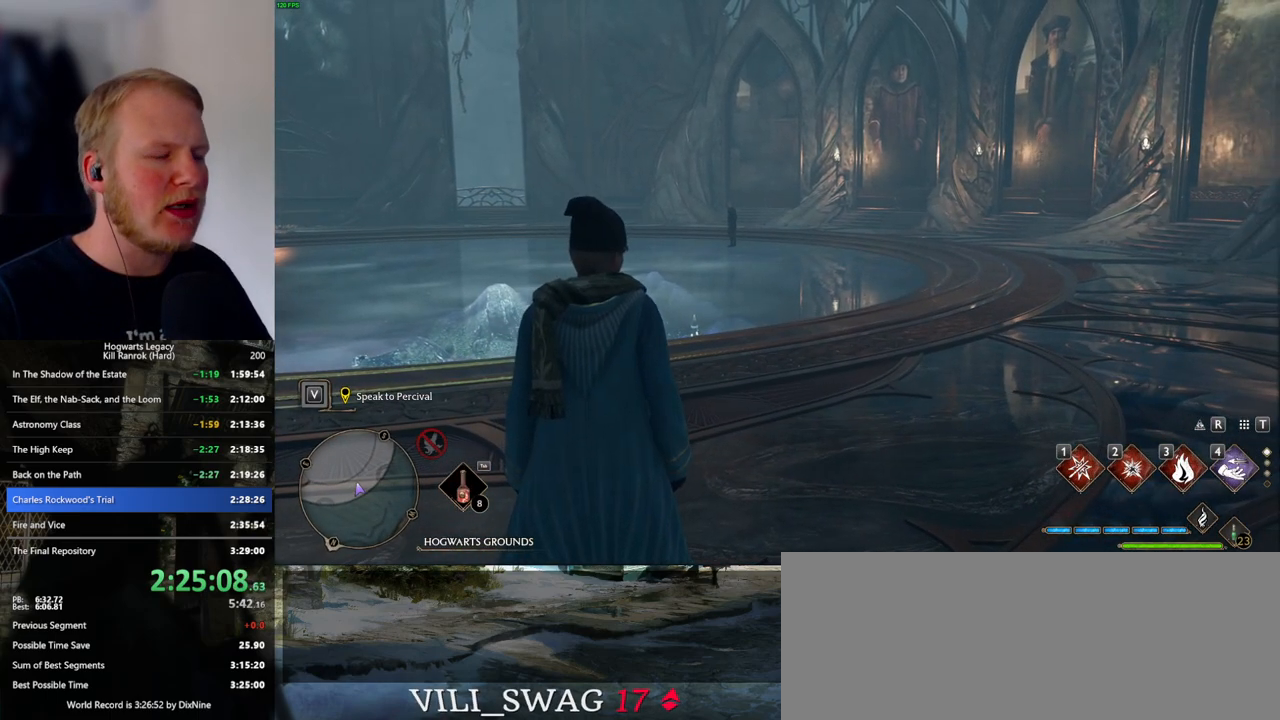
{"keys": ["w"], "mouse": [], "events": [[33, "space", "up"], [133, "space", "down"], [200, "space", "up"], [300, "space", "down"], [367, "space", "up"], [450, "space", "down"], [500, "space", "up"]]}
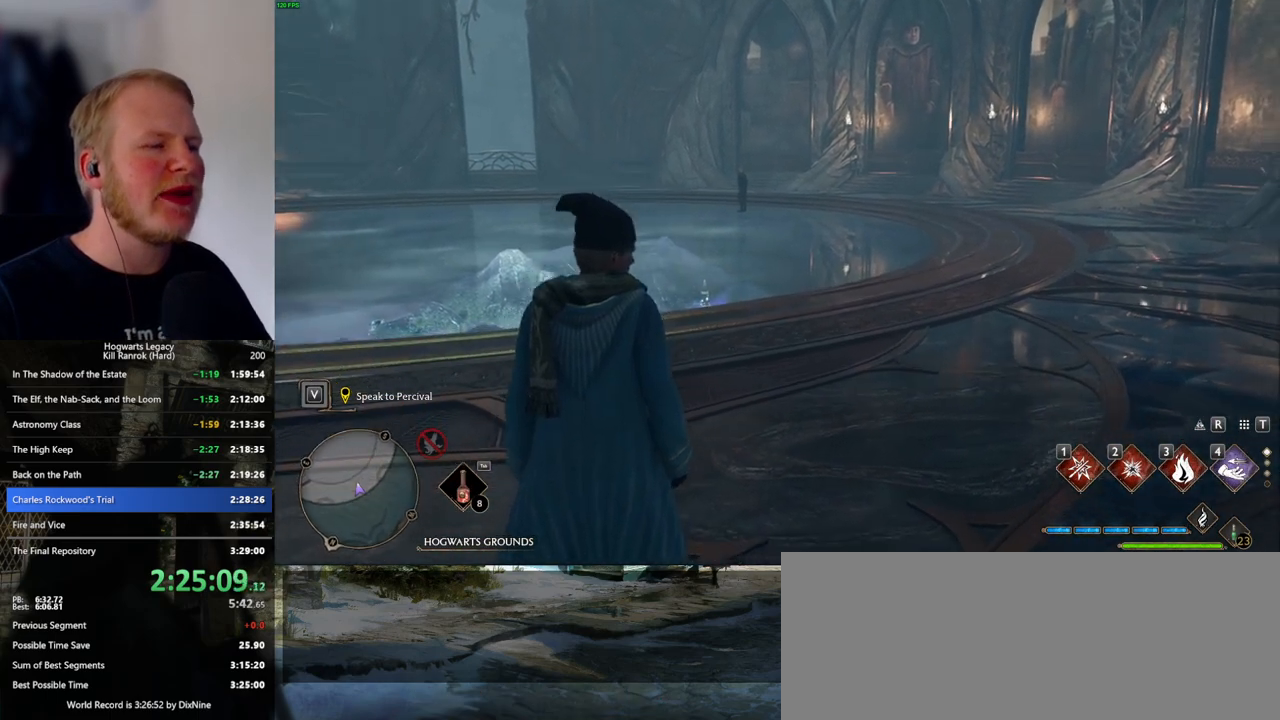
{"keys": ["w"], "mouse": [], "events": [[117, "space", "down"], [167, "space", "up"], [267, "space", "down"], [333, "space", "up"], [433, "space", "down"], [483, "space", "up"]]}
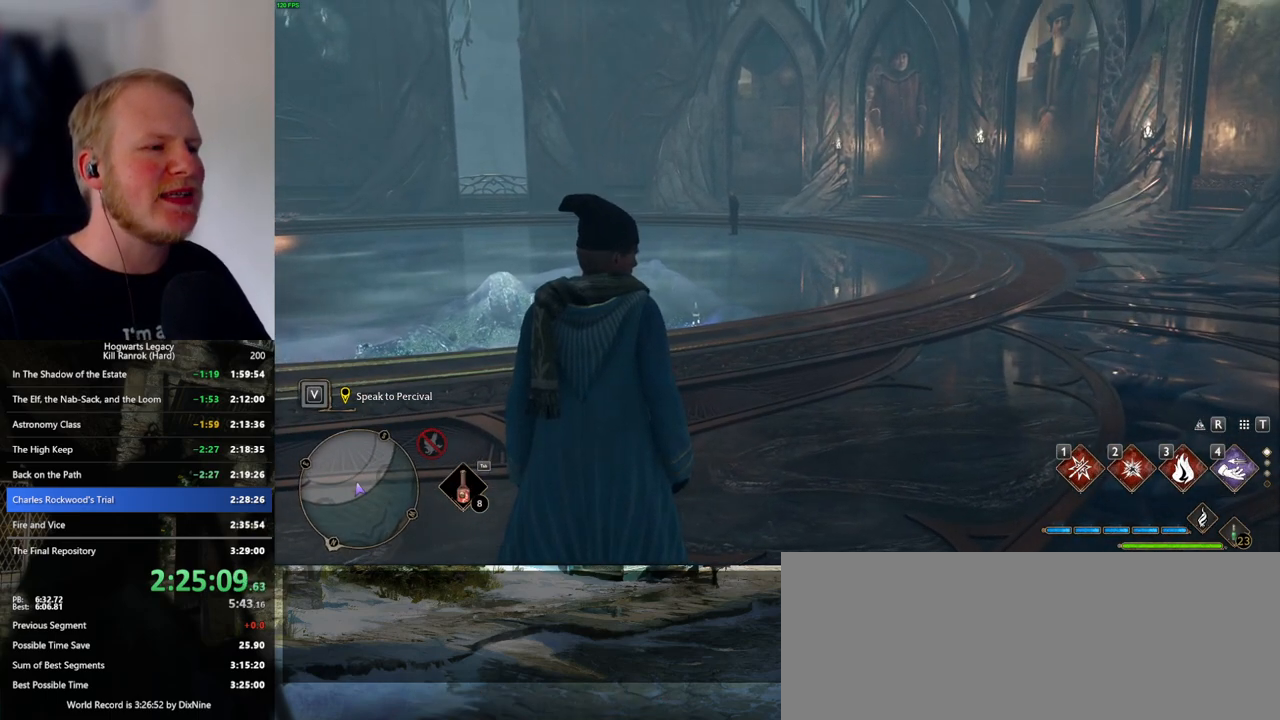
{"keys": ["space", "w"], "mouse": [], "events": [[83, "space", "down"], [133, "space", "up"], [217, "space", "down"], [267, "space", "up"], [367, "space", "down"], [417, "space", "up"], [500, "space", "down"]]}
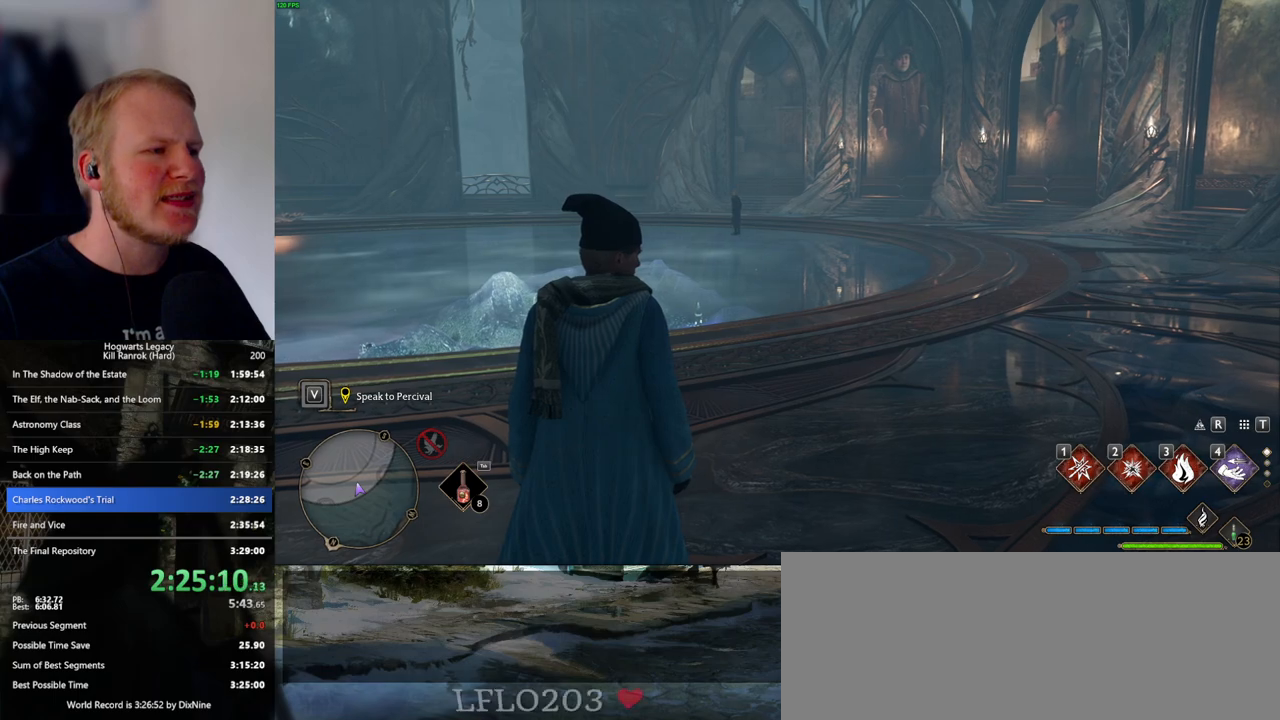
{"keys": ["space", "w"], "mouse": [], "events": [[83, "space", "up"], [167, "space", "down"], [217, "space", "up"], [317, "space", "down"], [383, "space", "up"], [483, "space", "down"]]}
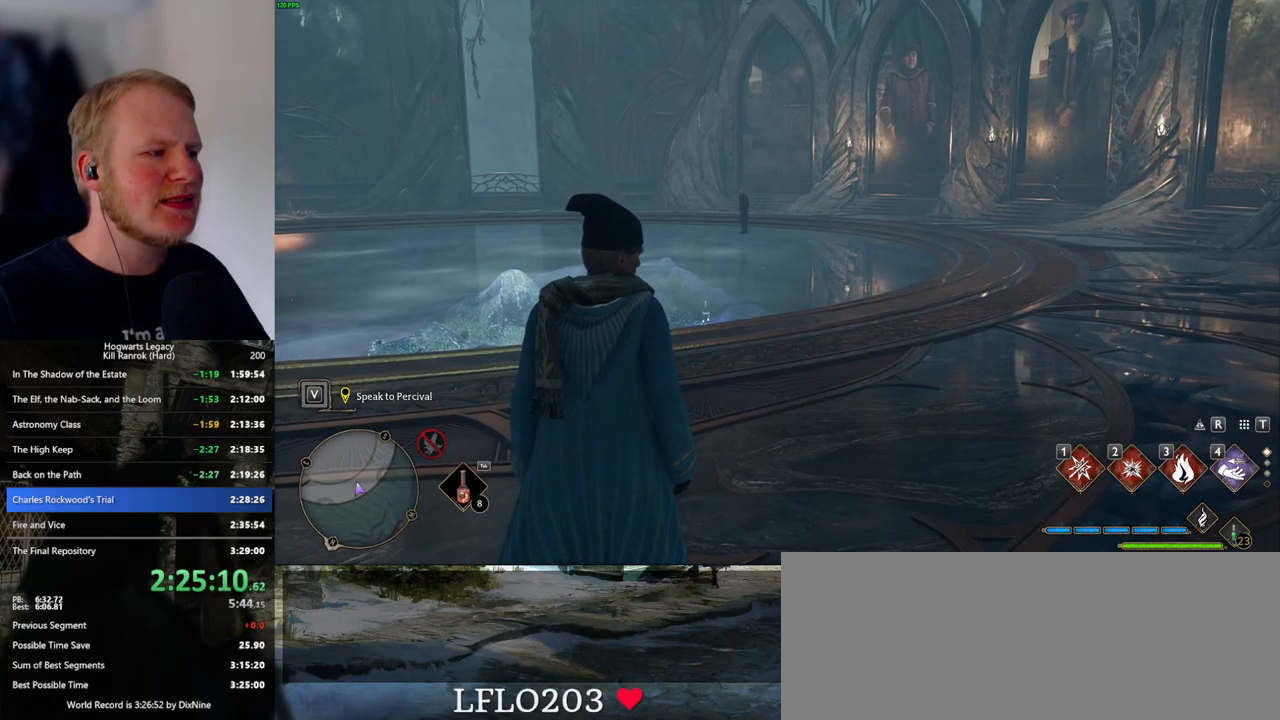
{"keys": ["w"], "mouse": [], "events": [[33, "space", "up"], [150, "space", "down"], [217, "space", "up"], [417, "space", "down"], [467, "space", "up"]]}
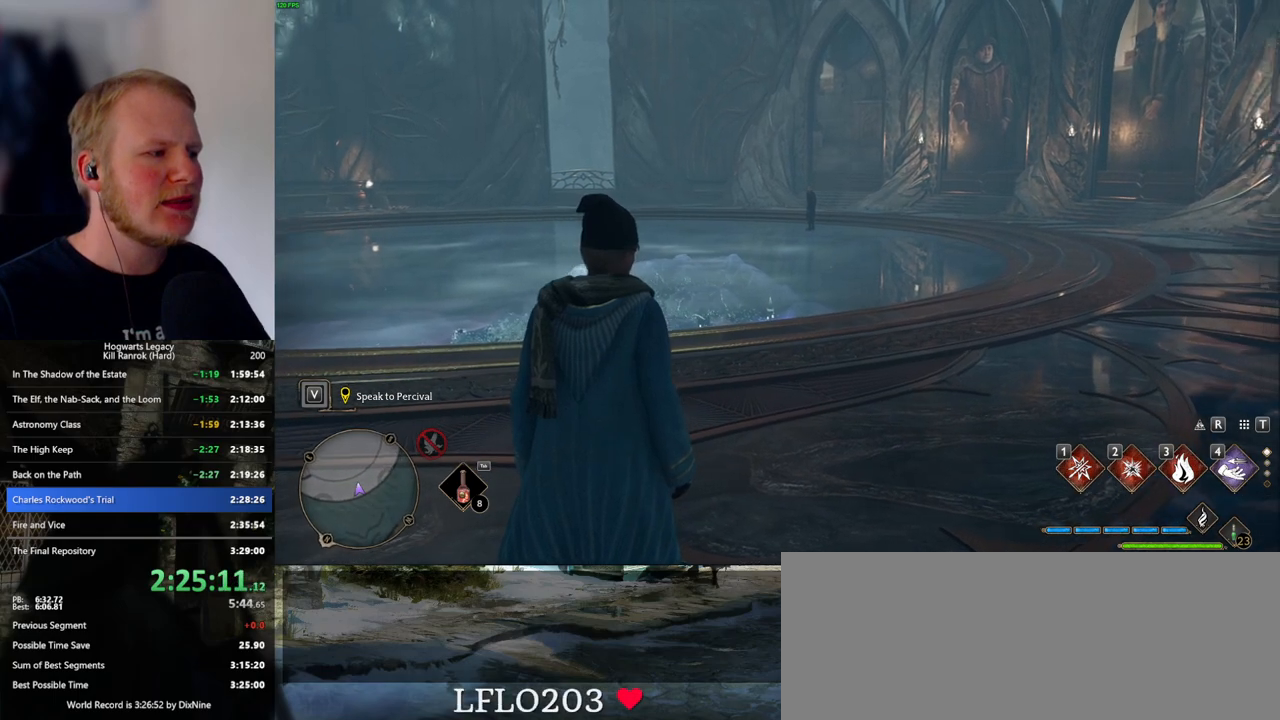
{"keys": ["w"], "mouse": [], "events": [[67, "space", "down"], [150, "space", "up"], [250, "space", "down"], [300, "space", "up"], [417, "space", "down"], [467, "space", "up"]]}
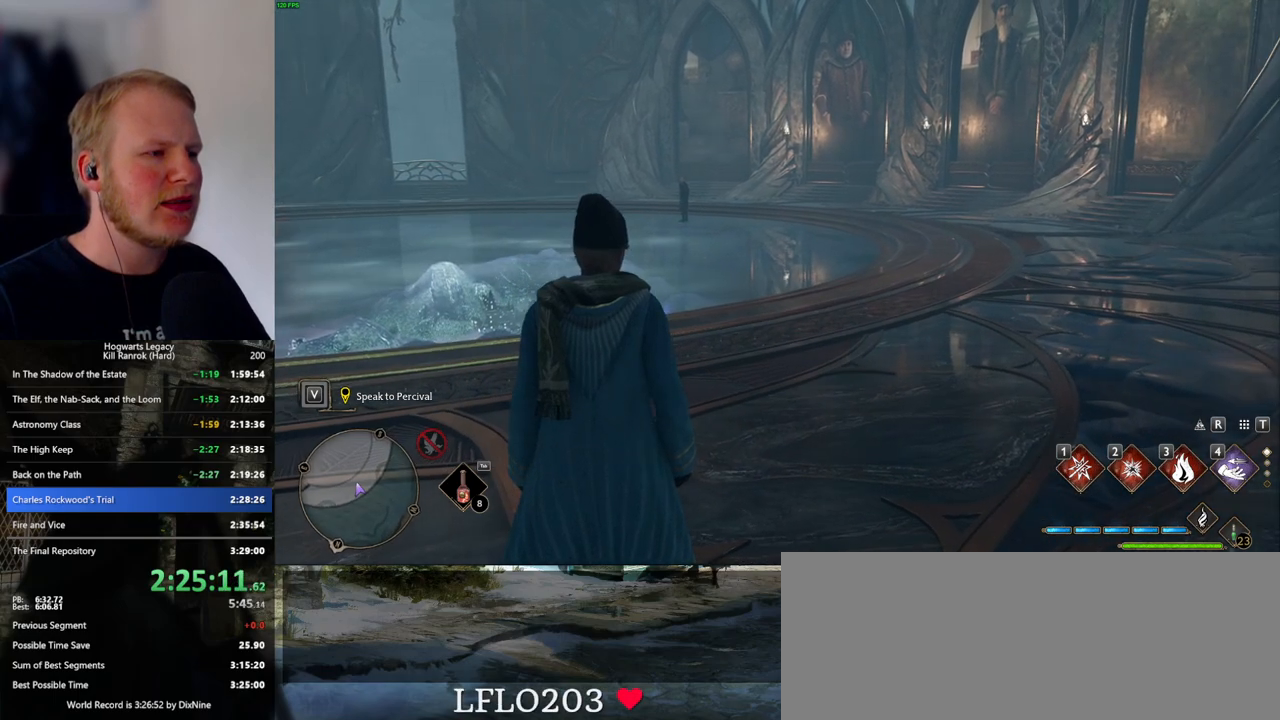
{"keys": ["space", "w"], "mouse": [], "events": [[83, "space", "down"], [117, "space", "up"], [350, "space", "down"], [383, "space", "up"], [483, "space", "down"]]}
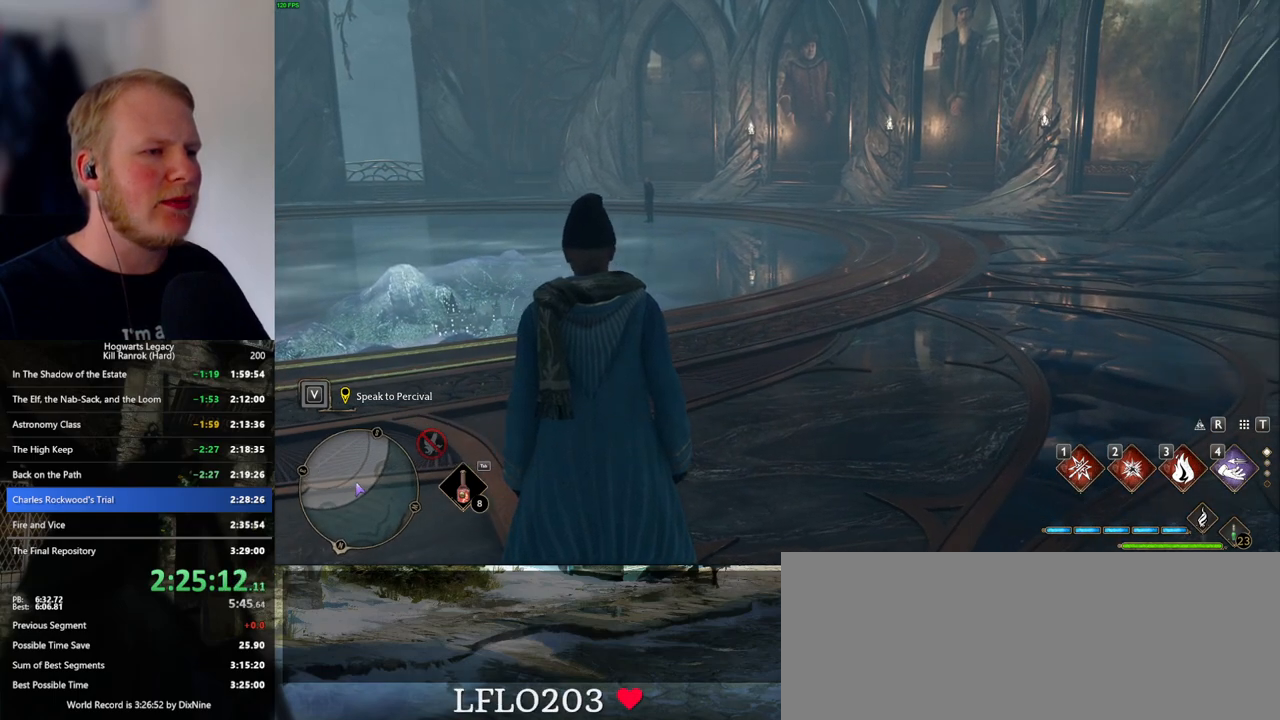
{"keys": ["space", "w"], "mouse": [], "events": [[50, "space", "up"], [133, "space", "down"], [217, "space", "up"], [283, "space", "down"], [350, "space", "up"], [433, "space", "down"]]}
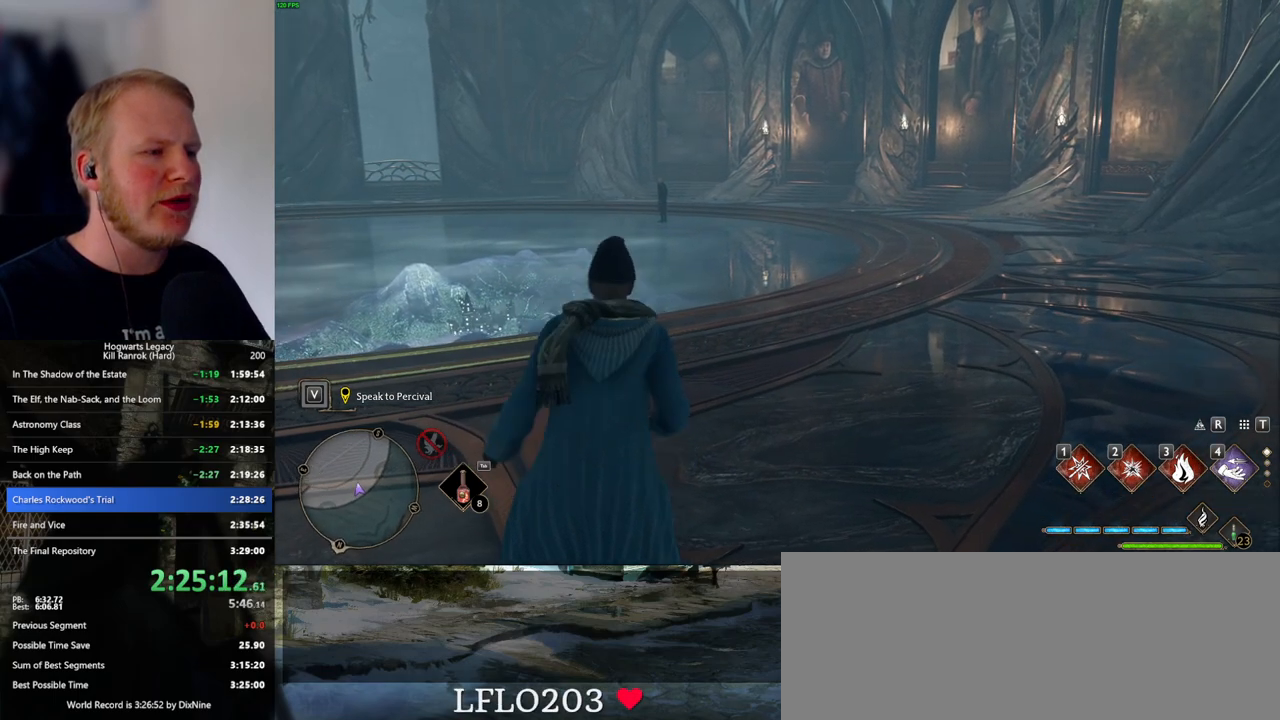
{"keys": ["w"], "mouse": [], "events": [[17, "space", "up"], [100, "space", "down"], [183, "space", "up"], [283, "shift_l", "down"], [417, "shift_l", "up"]]}
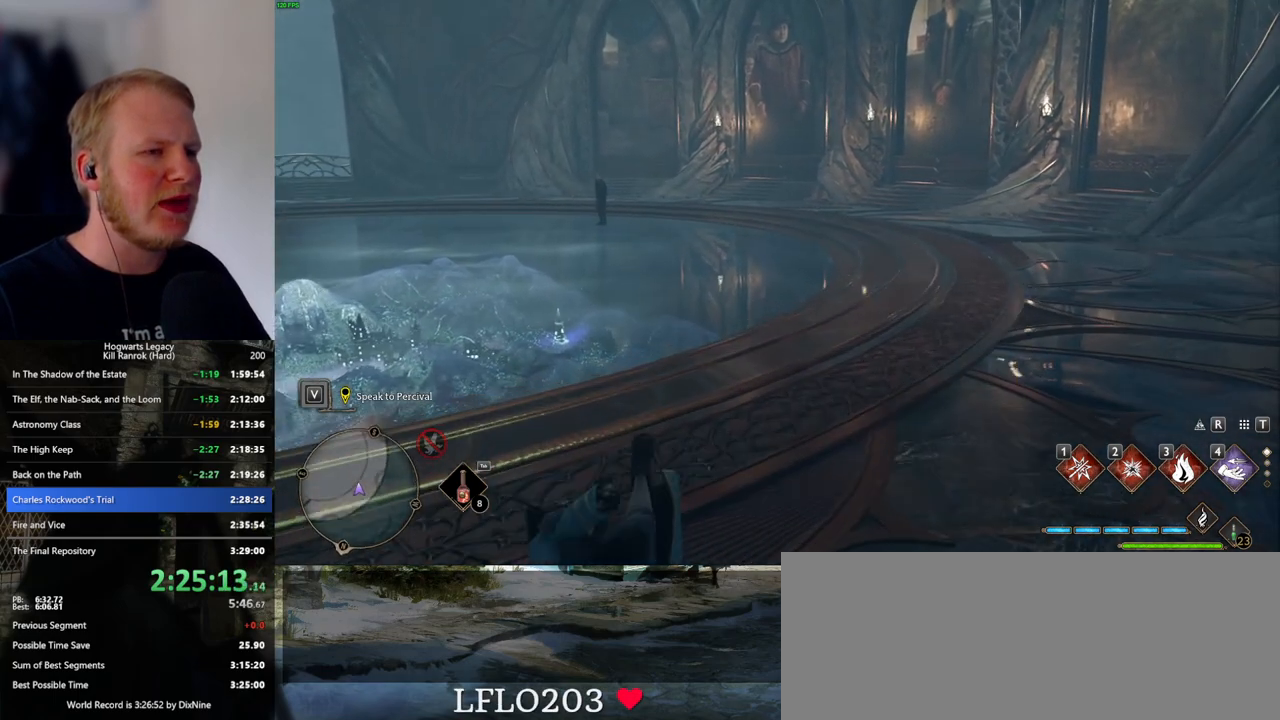
{"keys": ["w"], "mouse": [], "events": []}
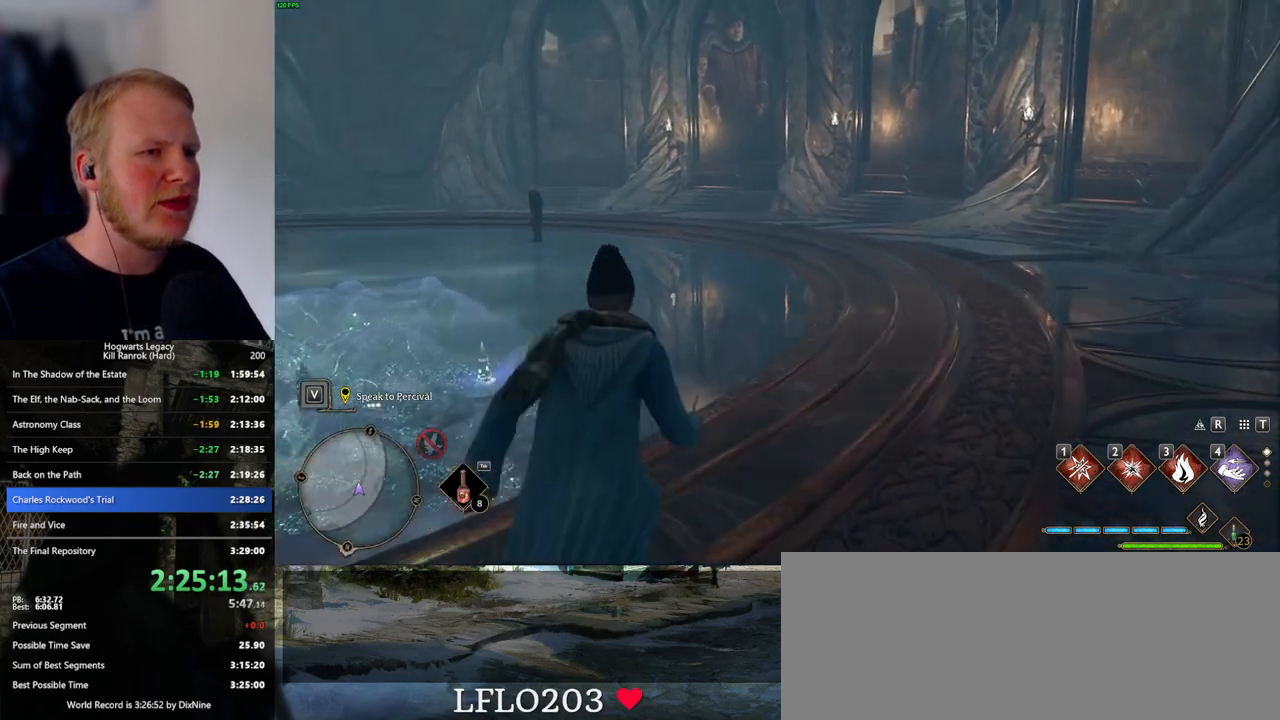
{"keys": ["w"], "mouse": [], "events": []}
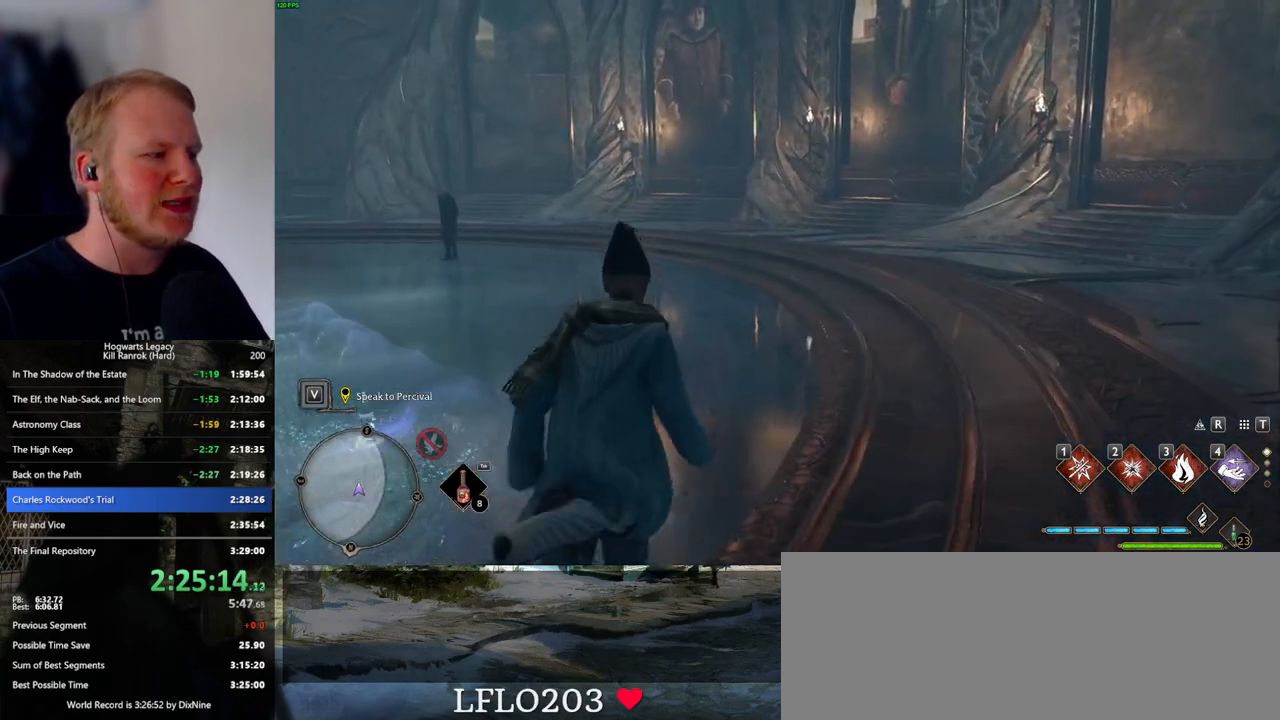
{"keys": ["w"], "mouse": [], "events": []}
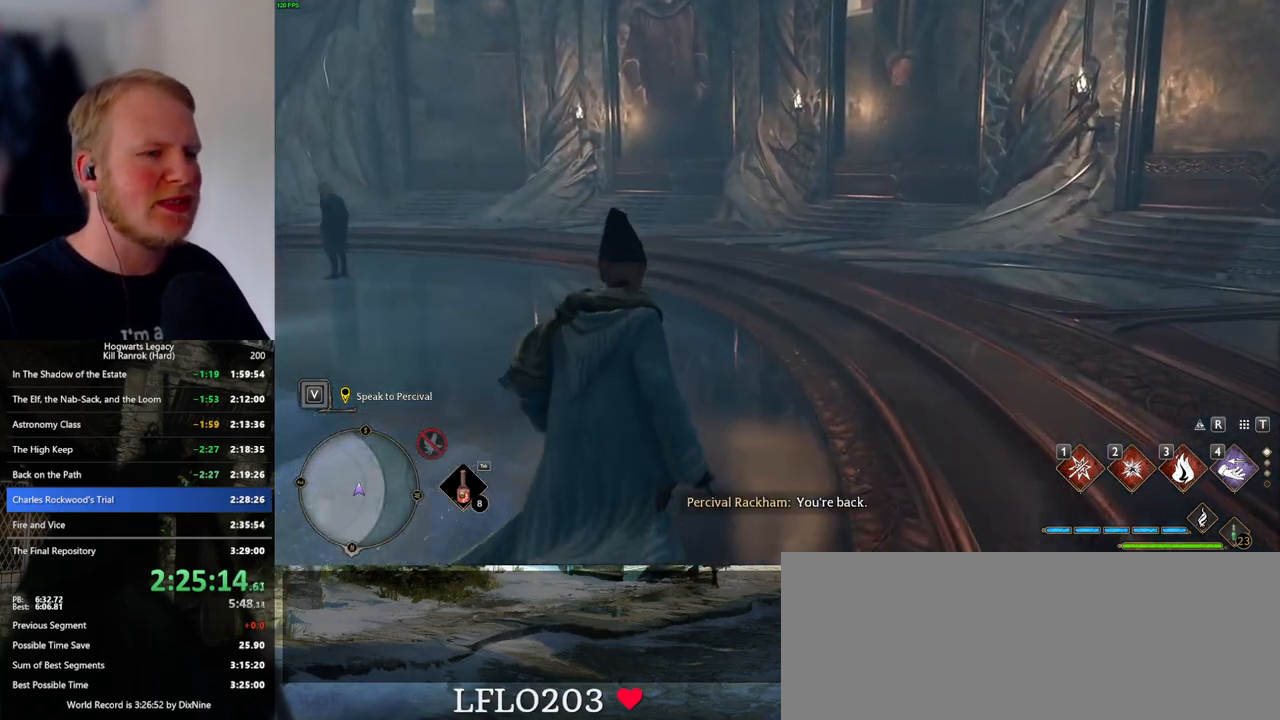
{"keys": ["w"], "mouse": [], "events": []}
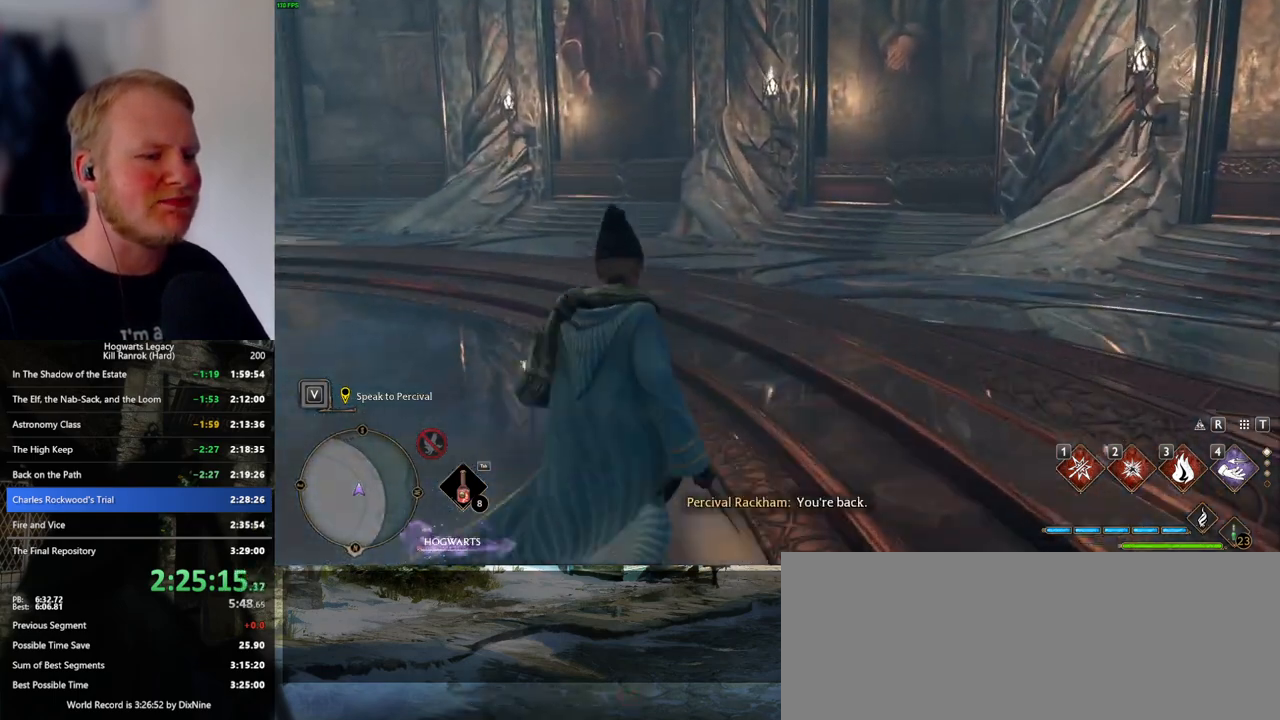
{"keys": ["w"], "mouse": [], "events": []}
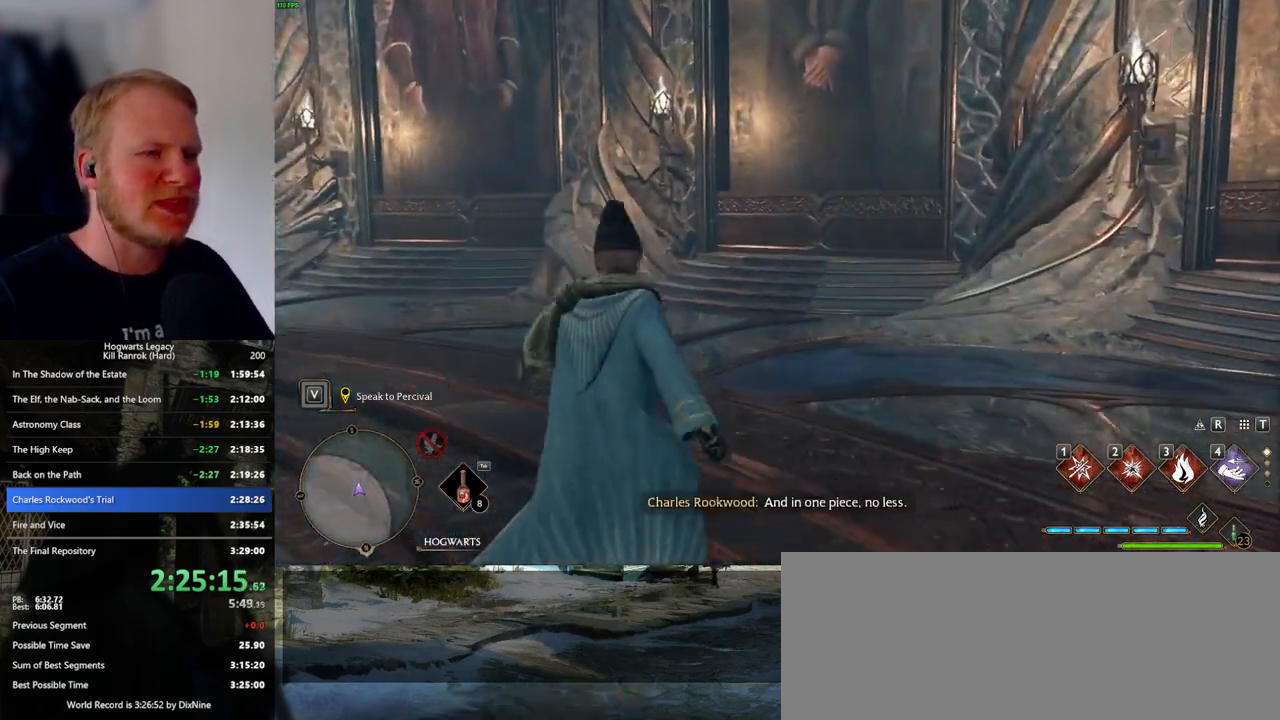
{"keys": ["w"], "mouse": [], "events": []}
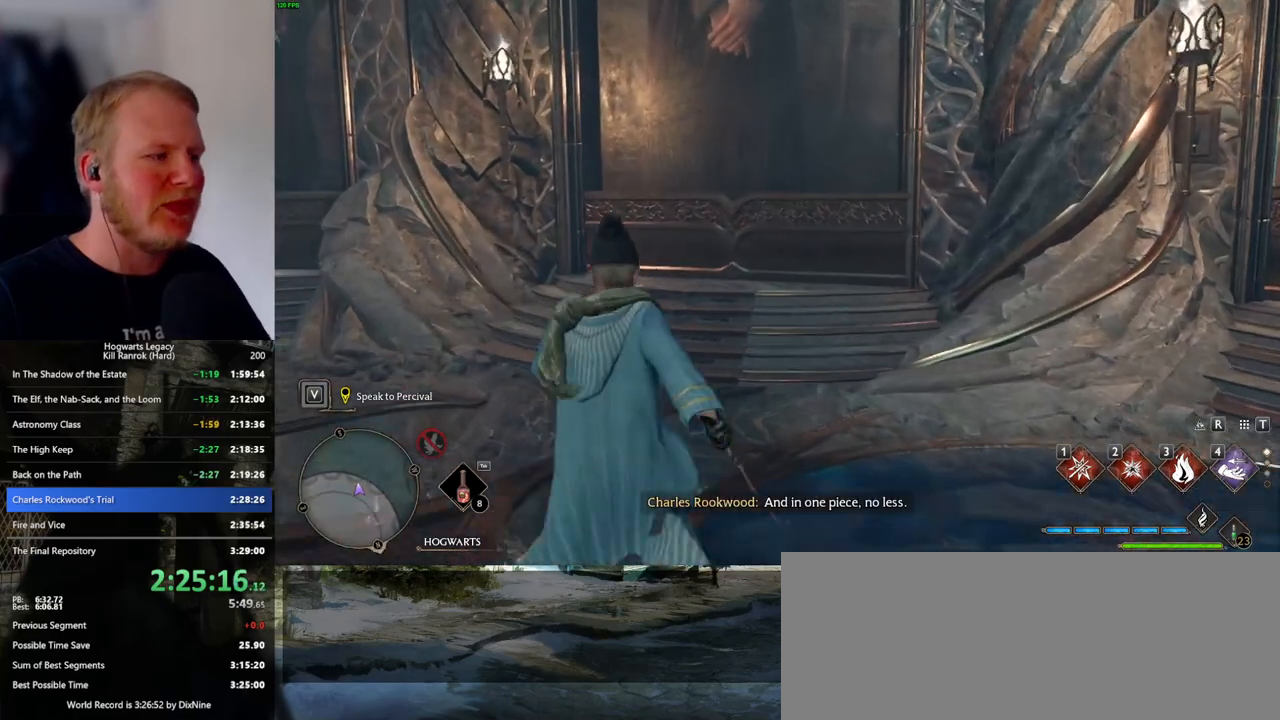
{"keys": [], "mouse": [], "events": [[467, "w", "up"]]}
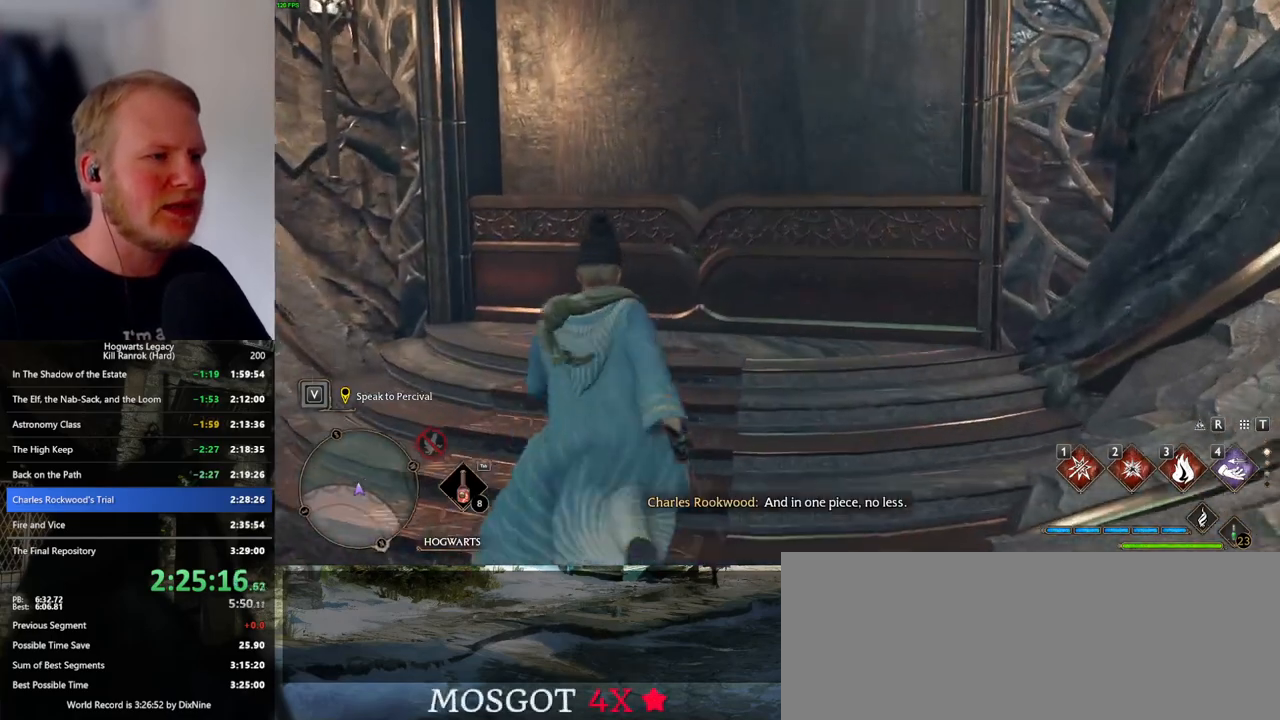
{"keys": ["s"], "mouse": [], "events": [[67, "f", "down"], [117, "f", "up"], [233, "s", "down"]]}
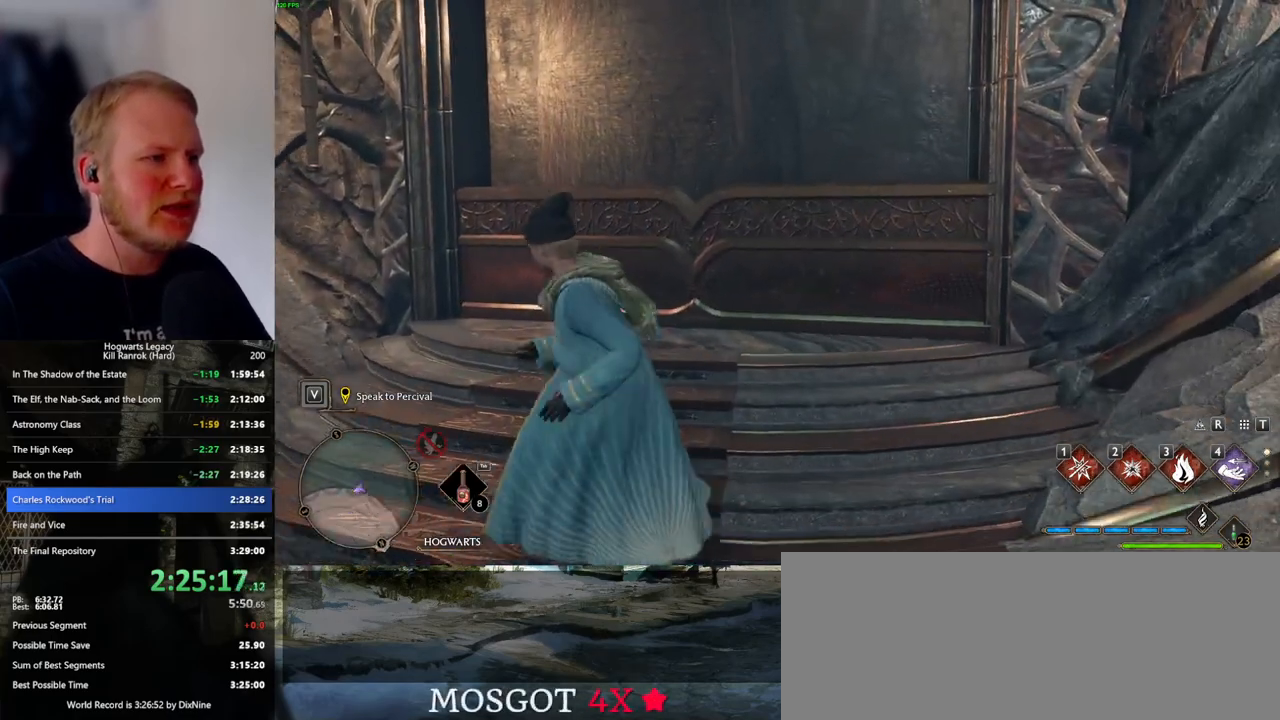
{"keys": ["f", "w"], "mouse": [], "events": [[117, "s", "up"], [250, "w", "down"], [483, "f", "down"]]}
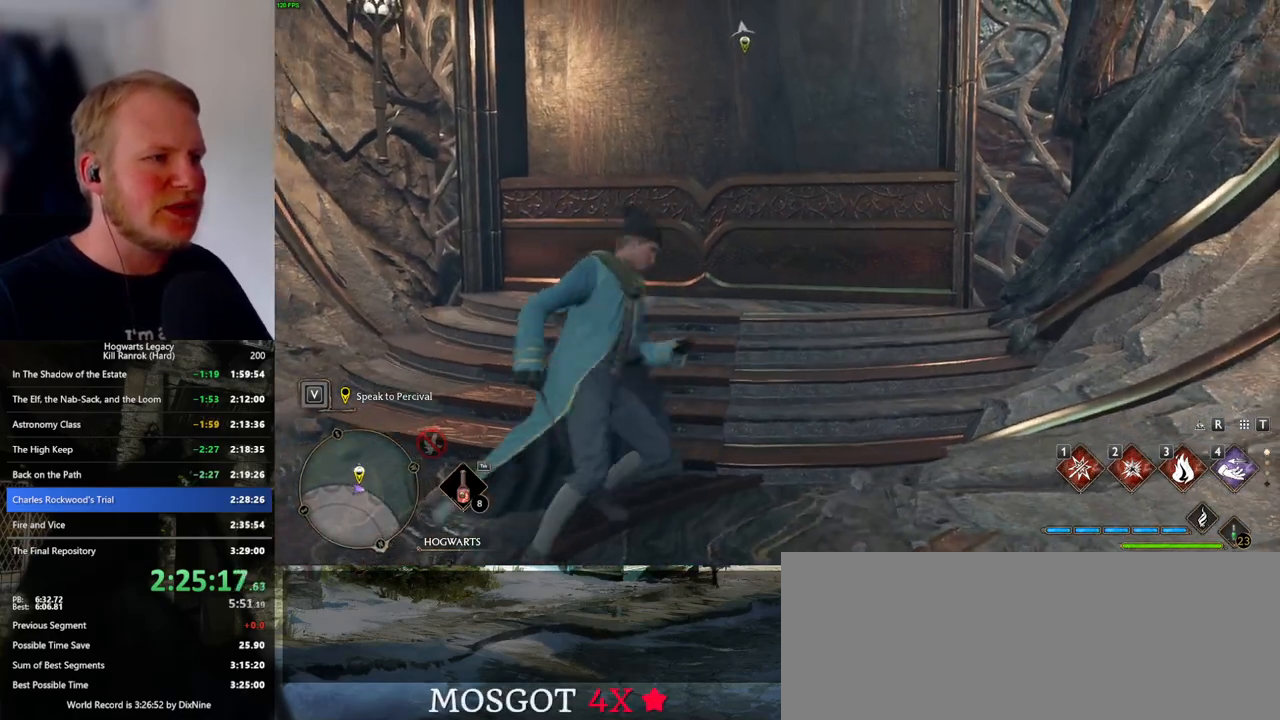
{"keys": [], "mouse": [], "events": [[100, "f", "up"], [183, "f", "down"], [250, "f", "up"], [267, "w", "up"]]}
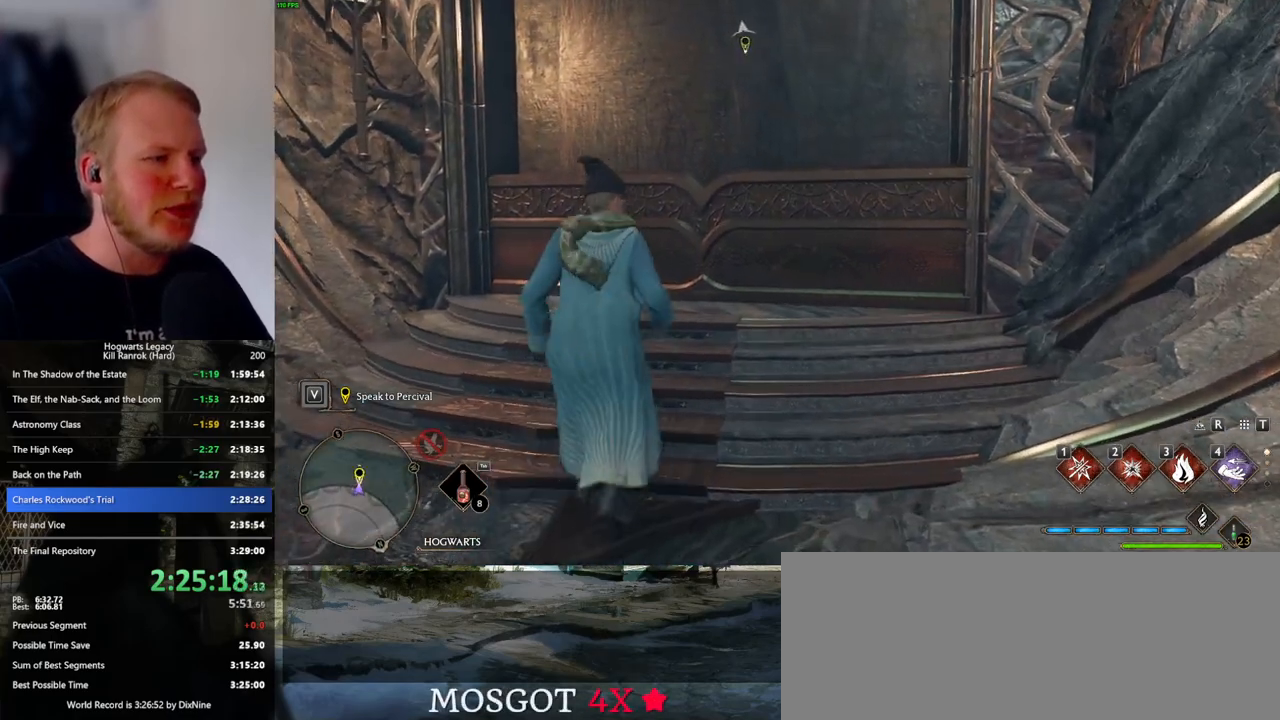
{"keys": [], "mouse": [], "events": [[133, "f", "down"], [200, "f", "up"], [300, "f", "down"], [350, "f", "up"], [450, "f", "down"], [500, "f", "up"]]}
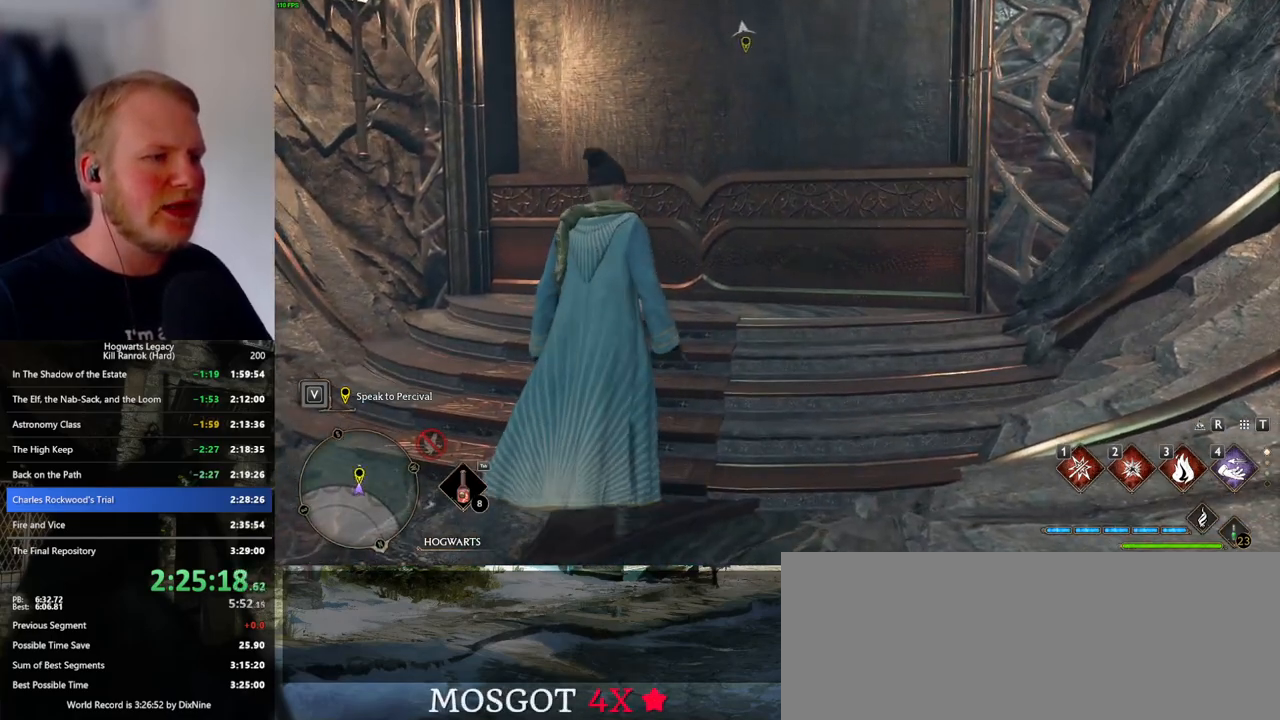
{"keys": [], "mouse": [], "events": [[100, "f", "down"], [150, "f", "up"], [233, "f", "down"], [300, "f", "up"], [383, "f", "down"], [450, "f", "up"]]}
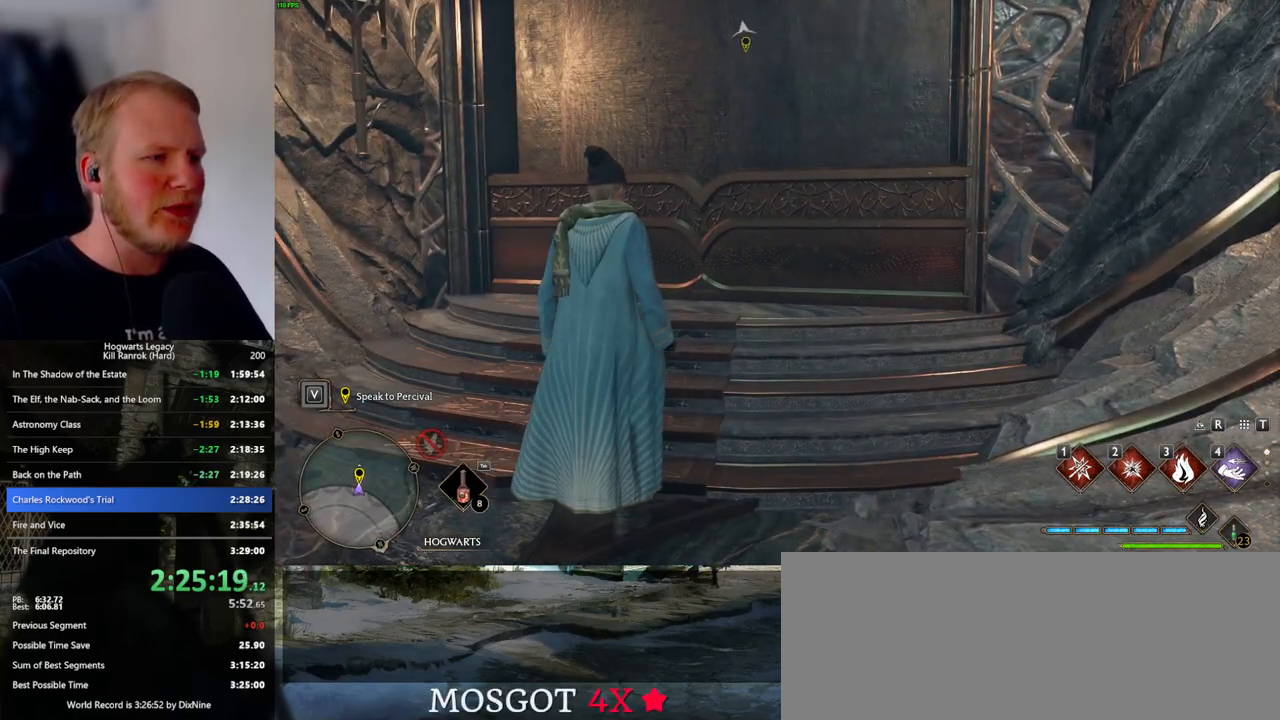
{"keys": ["f"], "mouse": [], "events": [[17, "f", "down"], [83, "f", "up"], [167, "f", "down"], [233, "f", "up"], [317, "f", "down"], [383, "f", "up"], [450, "f", "down"]]}